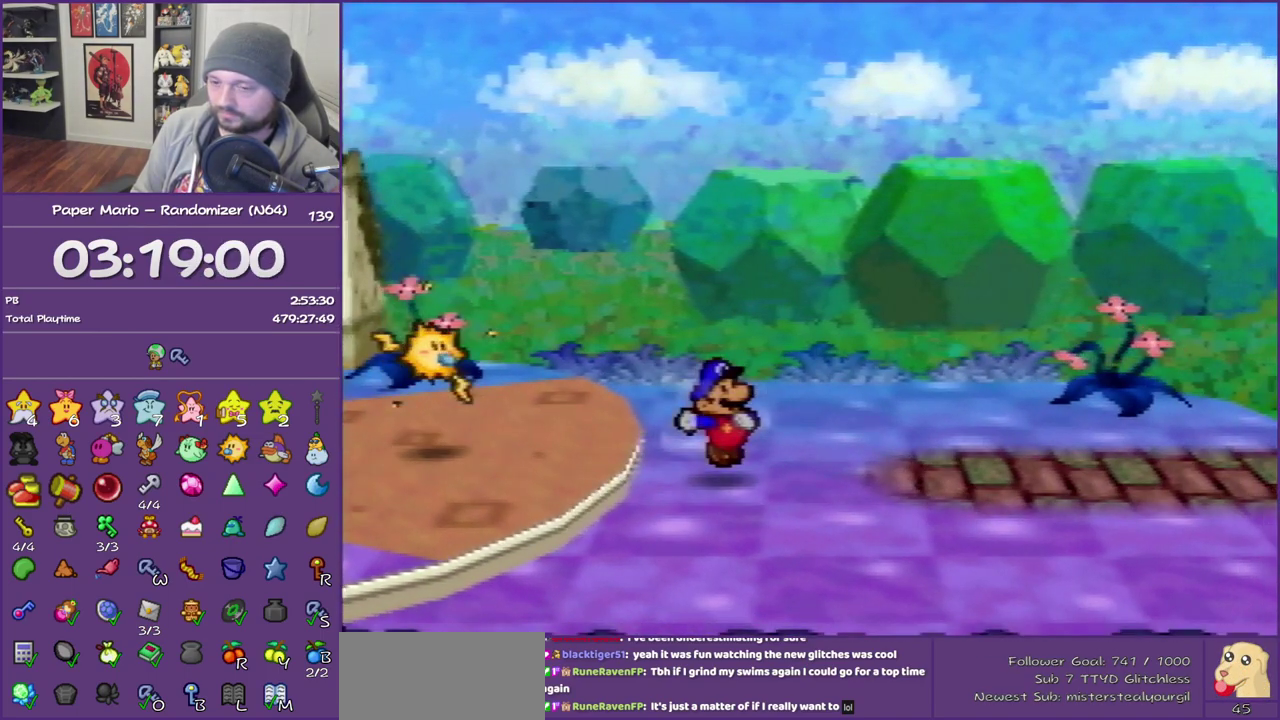
Gameplay with a controller (Nintendo layout); each line is a JSON object with the inputs held at the frame after it. "events" lists button and stick changes between this image and that frame as [ms after this image, input, new state], when the widget could be followed in between. This overlay highlights the sticks when they move; stick clicks (L3) are not distinguishable. Not read: L3 R3.
{"buttons": ["Z"], "left_stick": "right", "events": [[67, "Z", "down"], [150, "Z", "up"], [250, "Z", "down"]]}
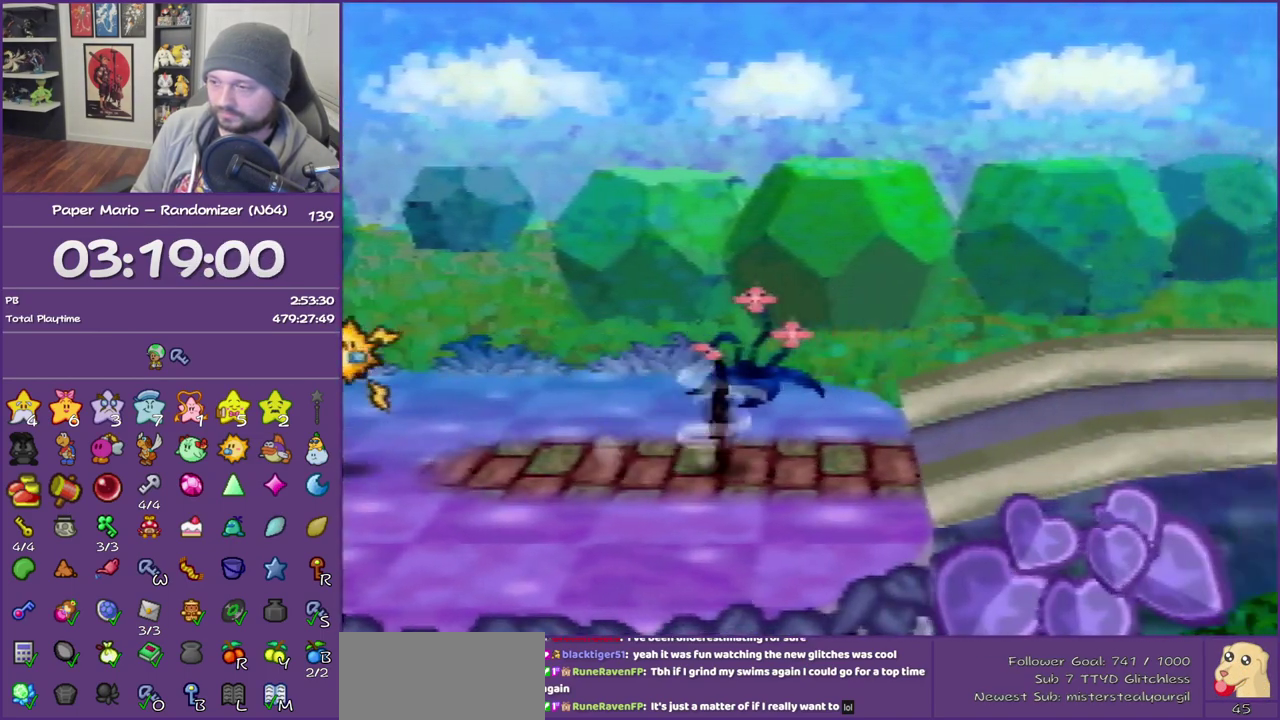
{"buttons": [], "left_stick": "right", "events": [[200, "A", "down"], [250, "A", "up"], [250, "Z", "up"]]}
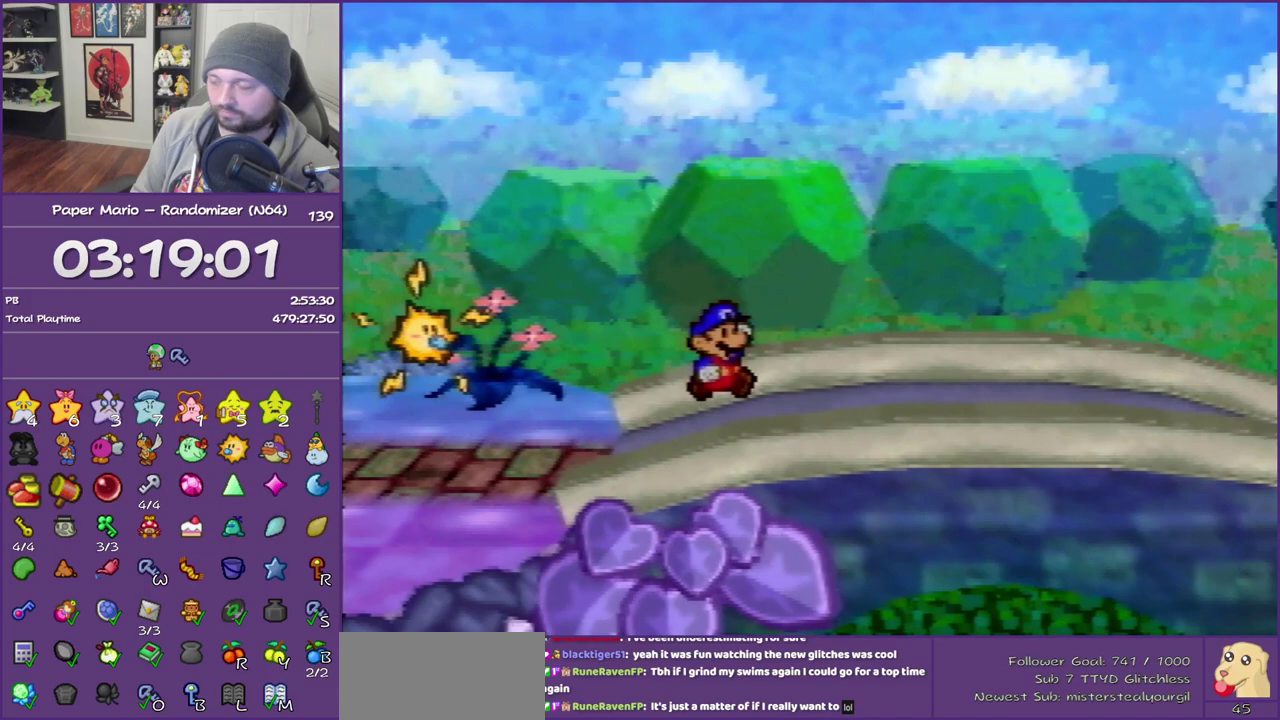
{"buttons": ["Z"], "left_stick": "right", "events": [[100, "Z", "down"], [183, "Z", "up"], [317, "Z", "down"]]}
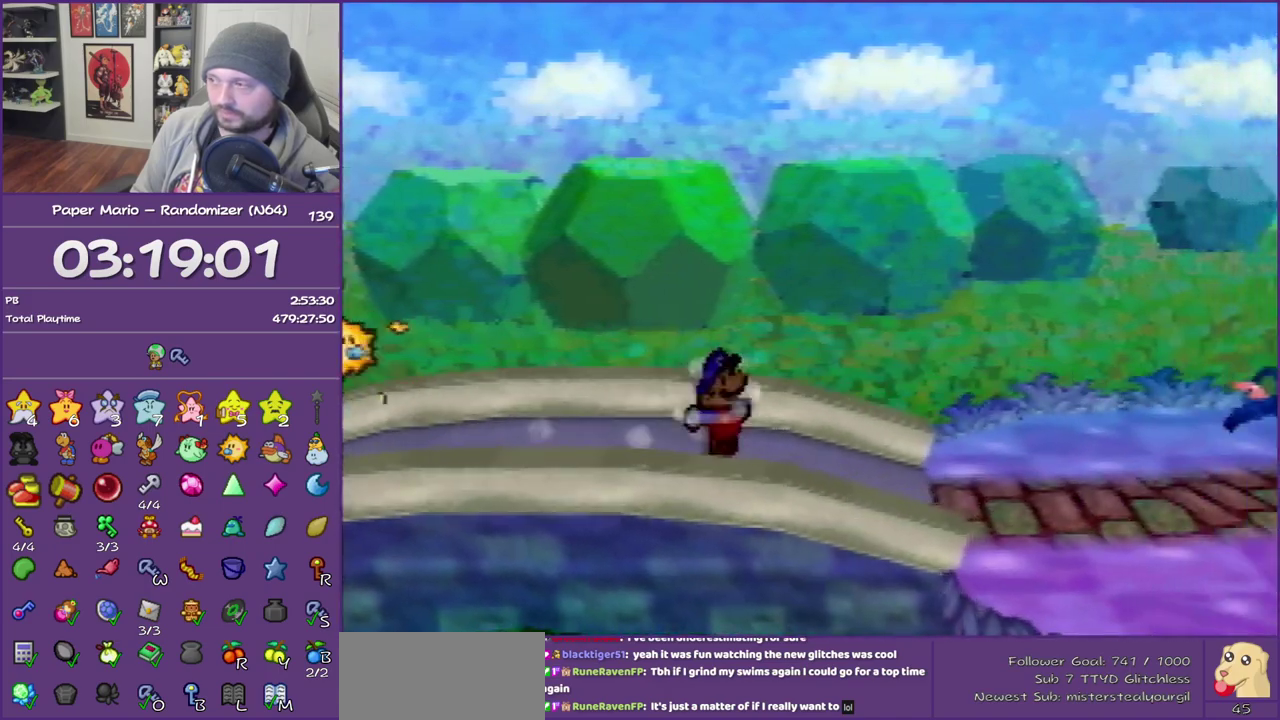
{"buttons": [], "left_stick": "right", "events": [[217, "A", "down"], [217, "Z", "up"], [317, "A", "up"]]}
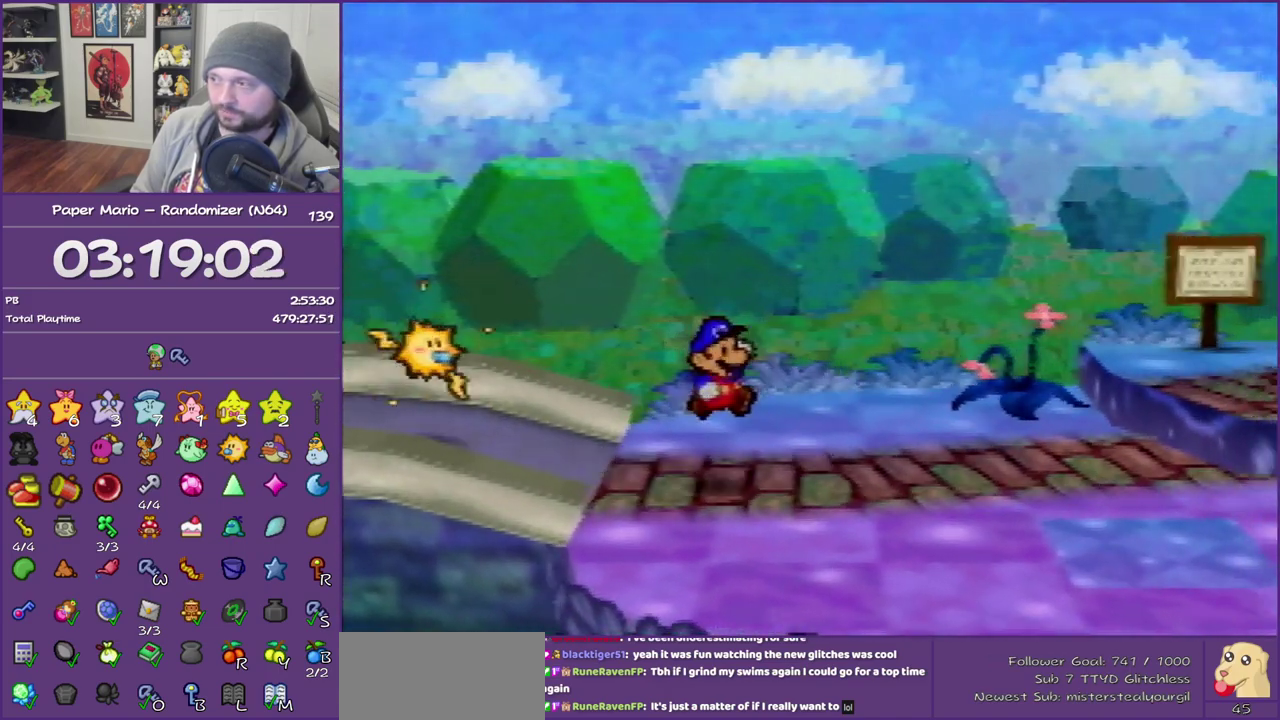
{"buttons": ["Z"], "left_stick": "right", "events": [[183, "Z", "down"], [283, "Z", "up"], [350, "Z", "down"]]}
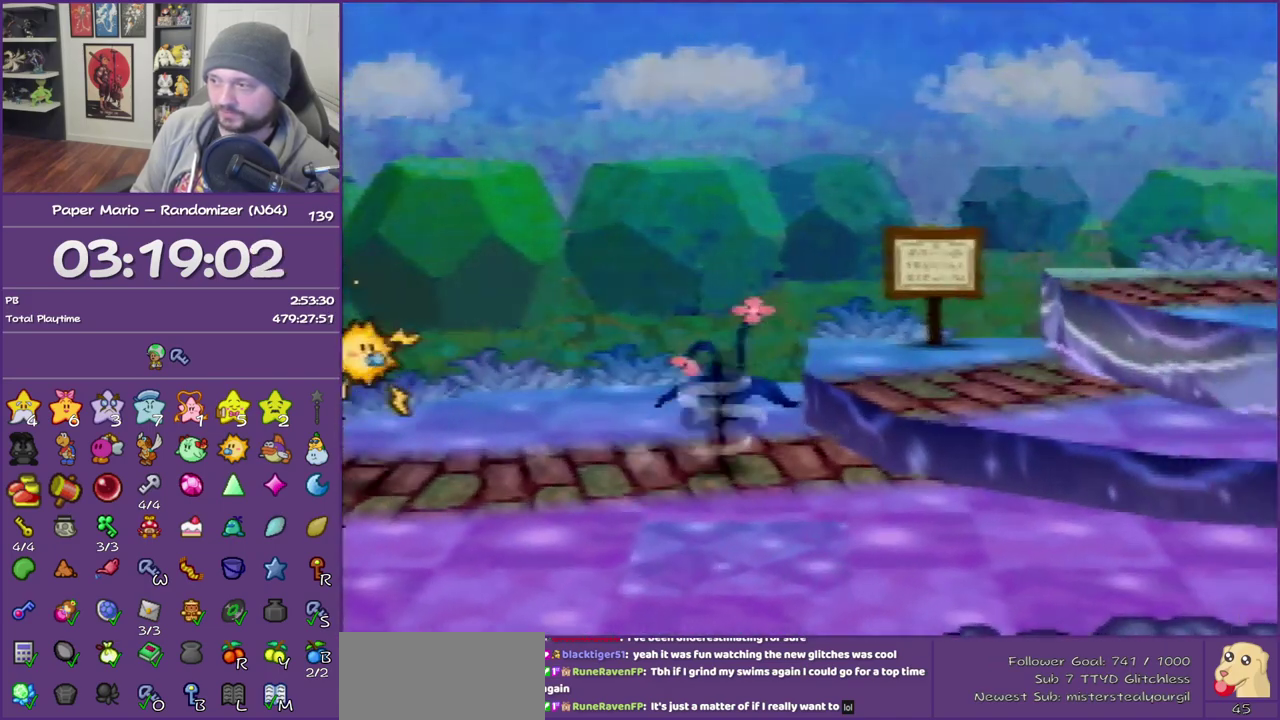
{"buttons": ["Z"], "left_stick": "right", "events": [[33, "Z", "up"], [67, "A", "down"], [183, "A", "up"], [400, "Z", "down"]]}
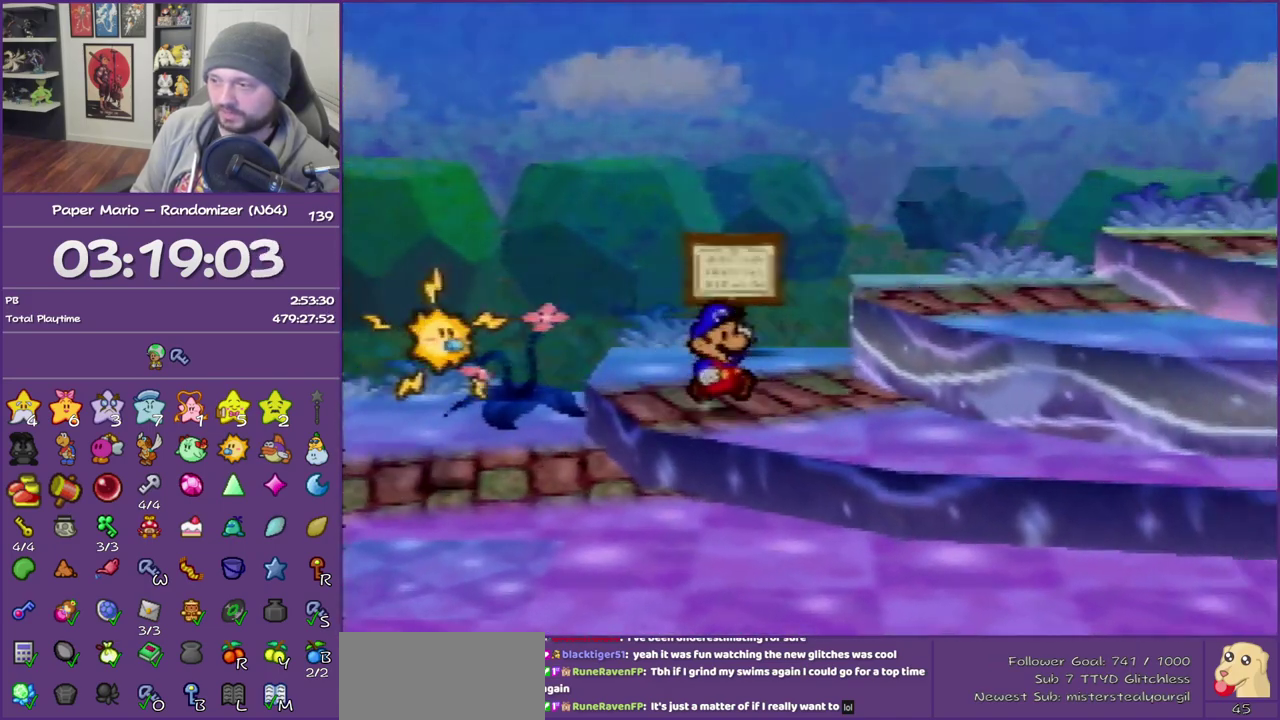
{"buttons": ["Z"], "left_stick": "right", "events": [[100, "A", "down"], [100, "Z", "up"], [283, "A", "up"], [500, "Z", "down"]]}
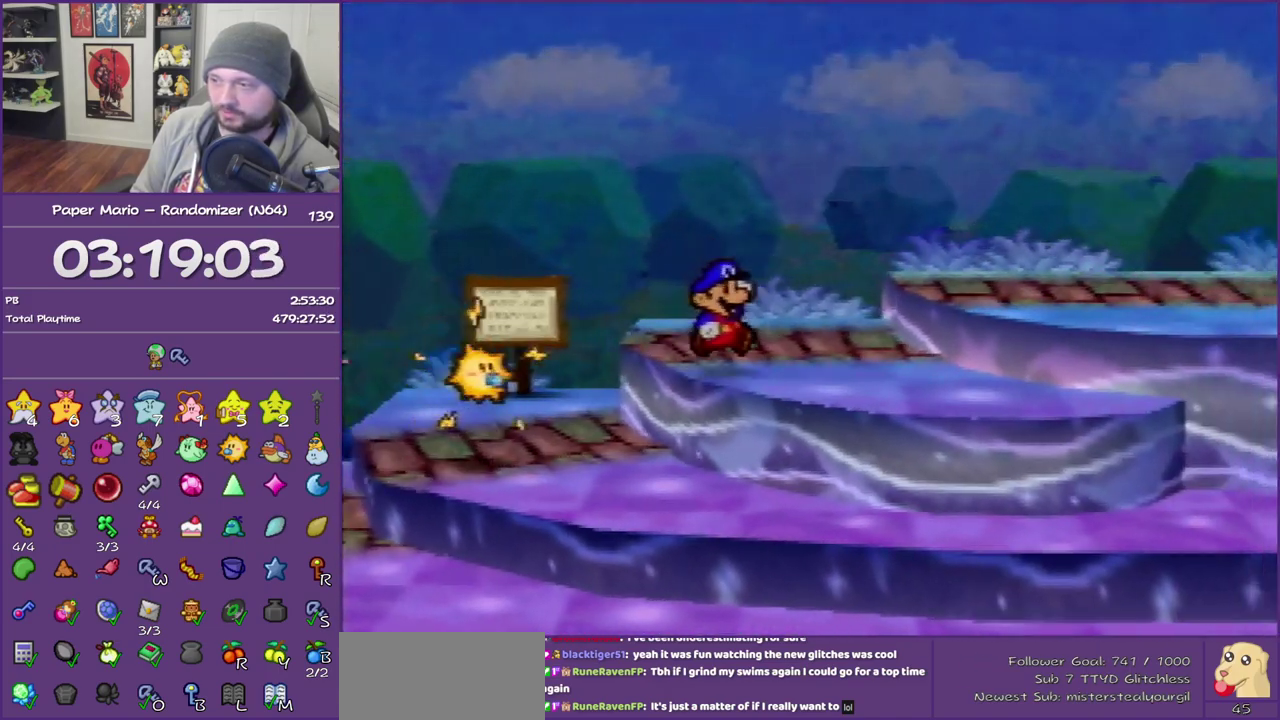
{"buttons": [], "left_stick": "right", "events": [[150, "A", "down"], [150, "Z", "up"], [283, "A", "up"]]}
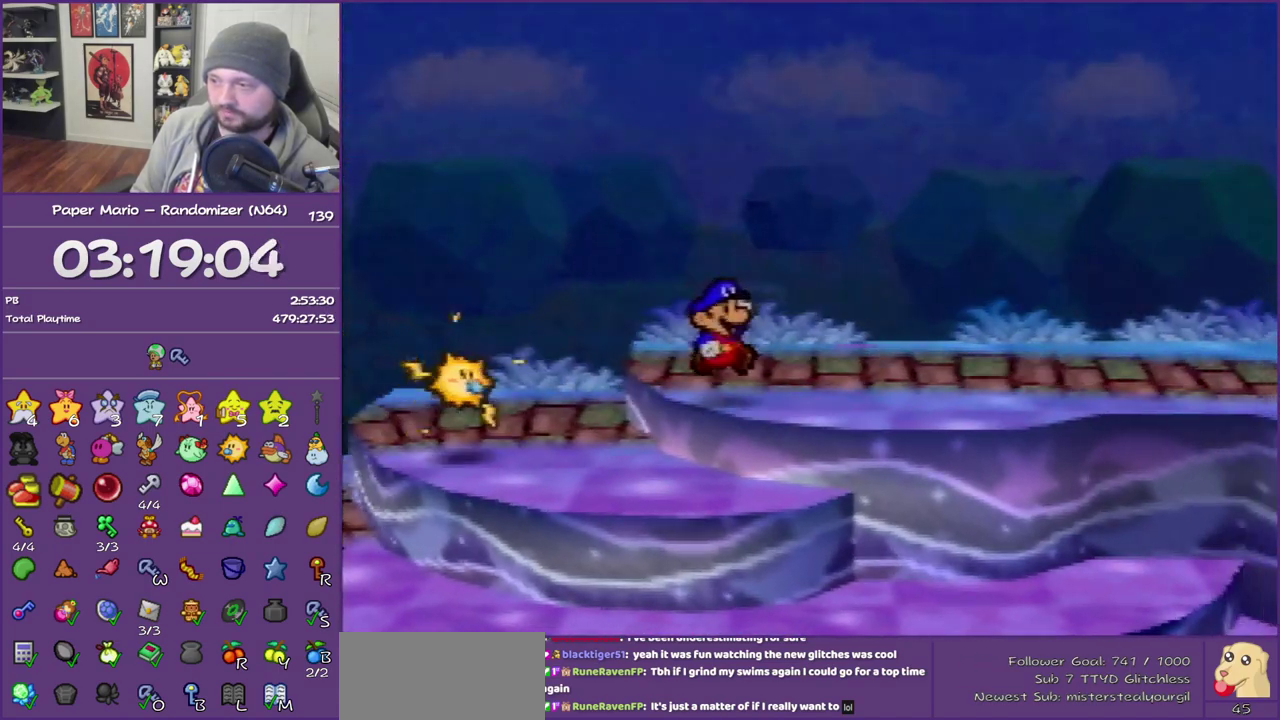
{"buttons": ["Z"], "left_stick": "right", "events": [[83, "Z", "down"]]}
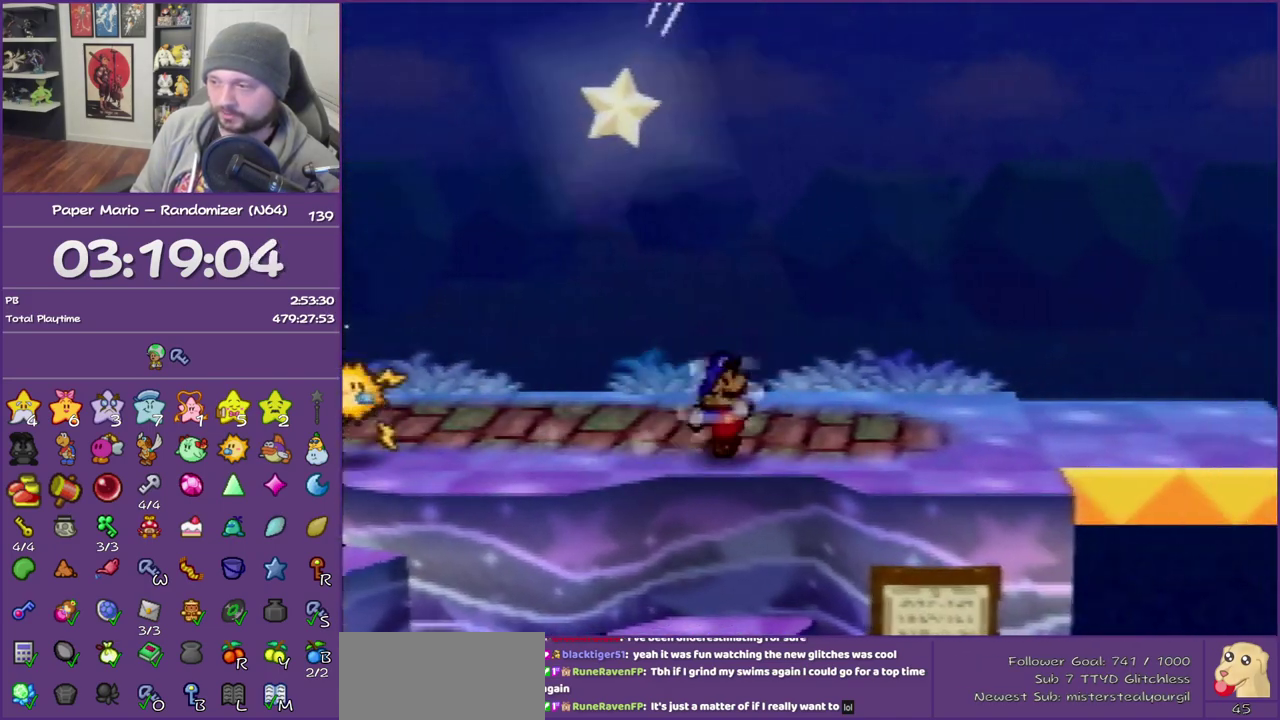
{"buttons": [], "left_stick": "right", "events": [[283, "Z", "up"]]}
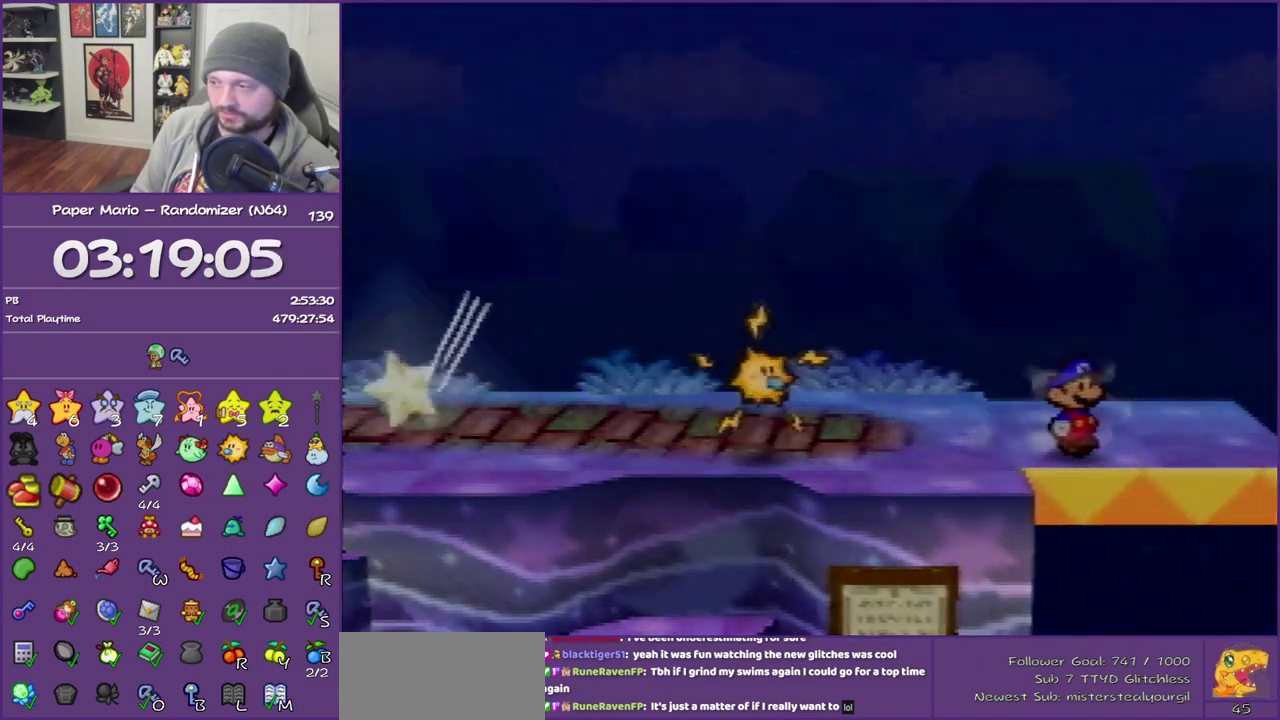
{"buttons": [], "left_stick": "right", "events": []}
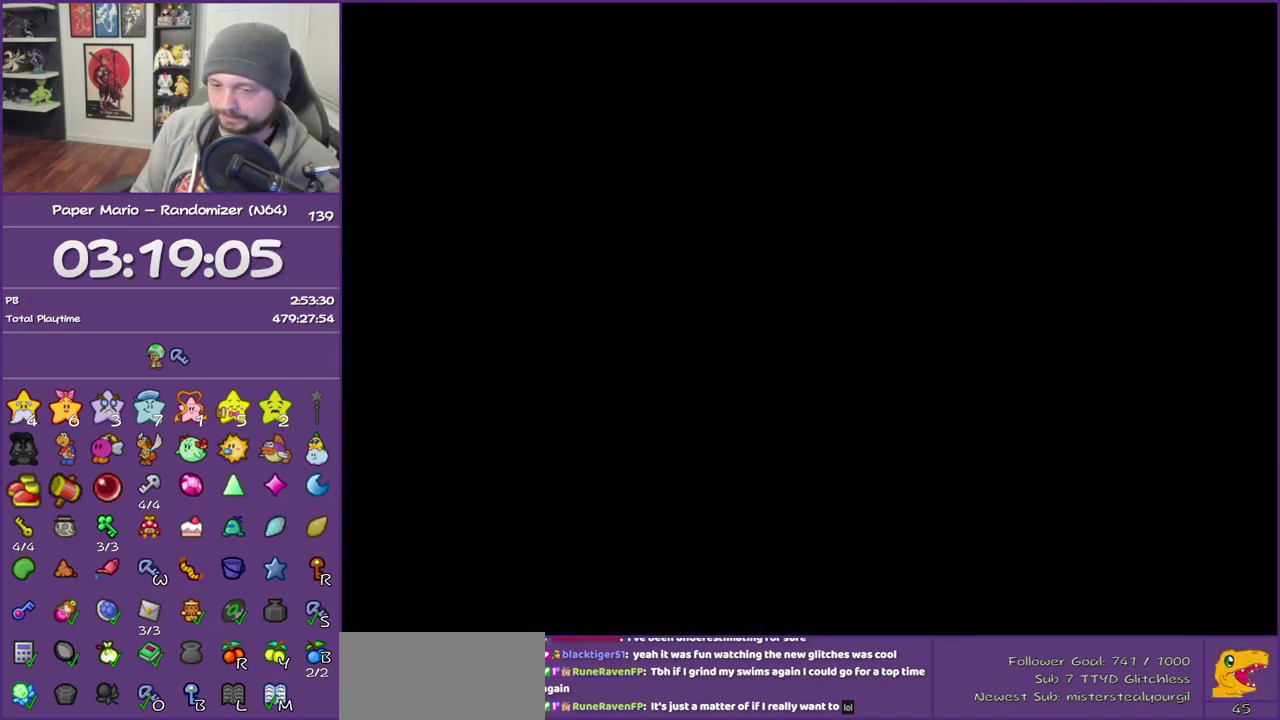
{"buttons": [], "left_stick": "right", "events": []}
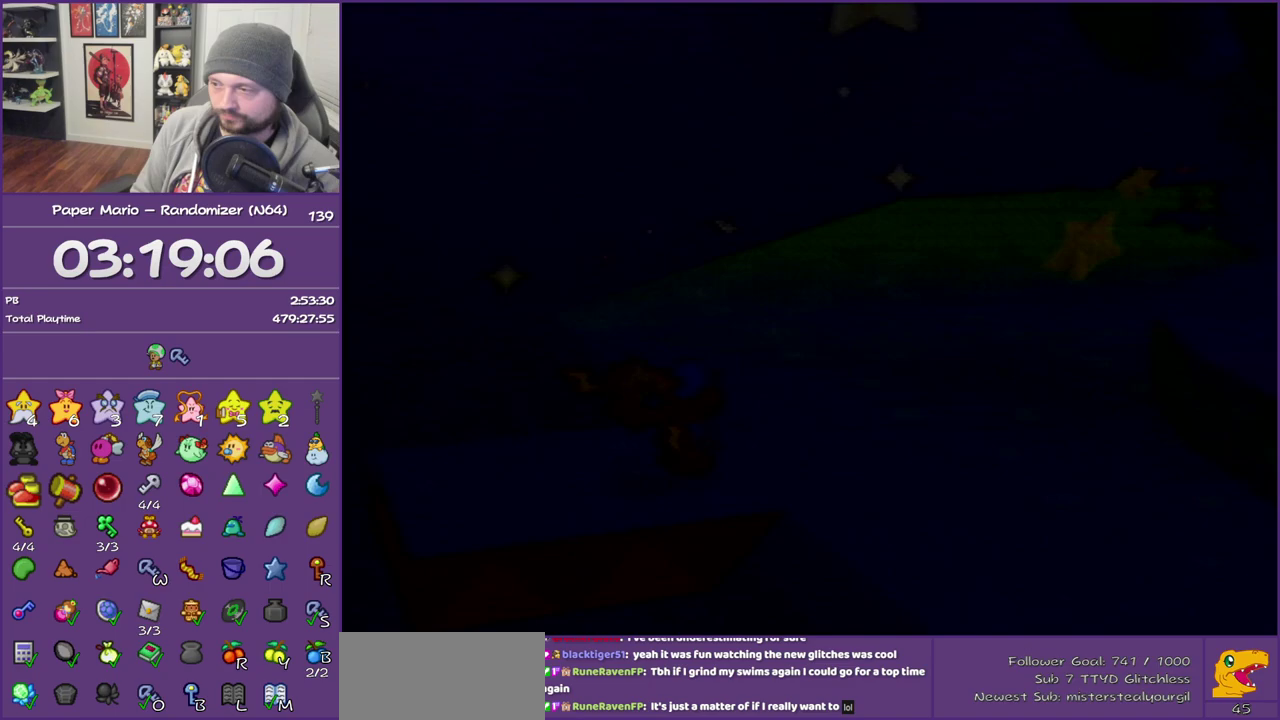
{"buttons": [], "left_stick": "right", "events": [[367, "Z", "down"], [500, "Z", "up"]]}
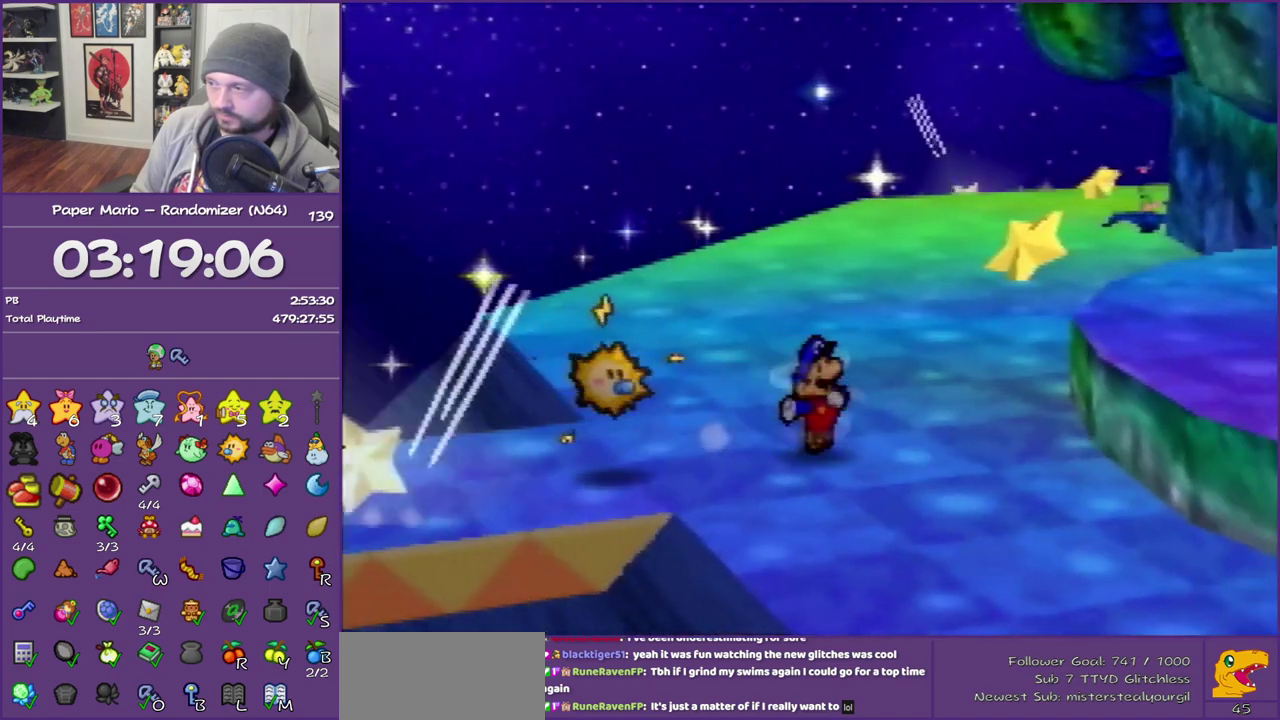
{"buttons": [], "left_stick": "right", "events": [[83, "Z", "down"], [183, "A", "down"], [217, "Z", "up"], [333, "A", "up"]]}
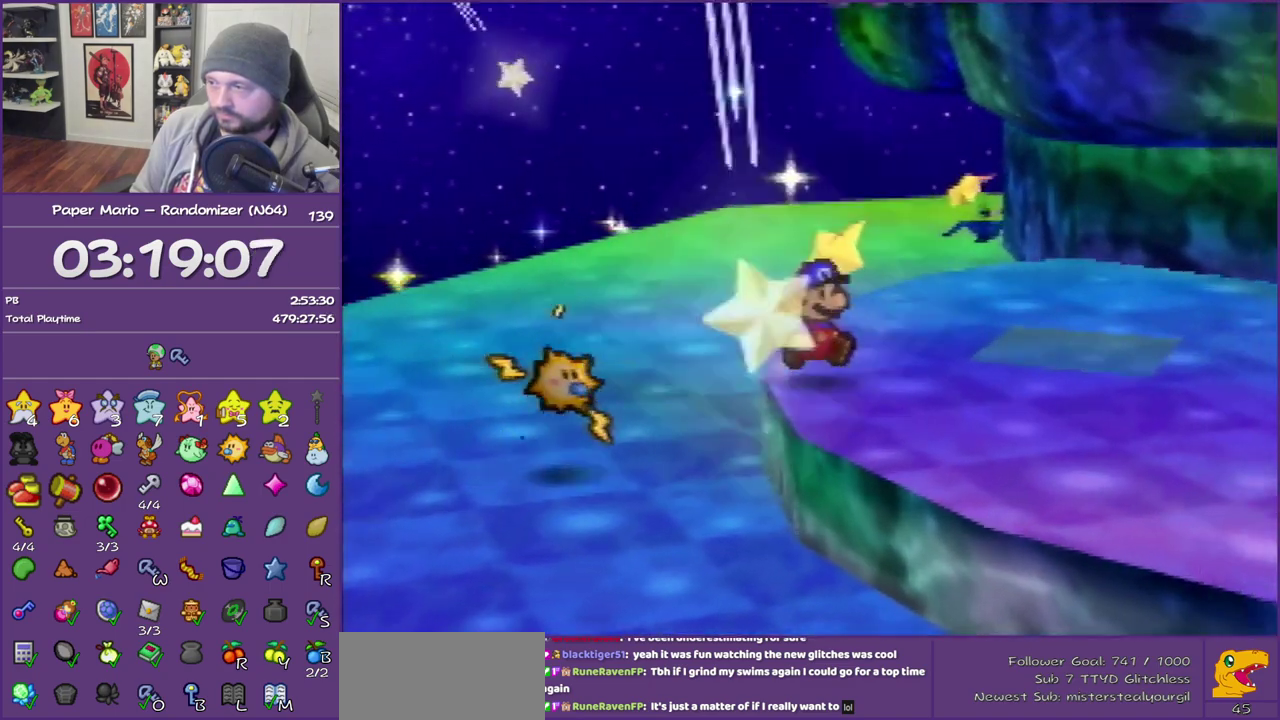
{"buttons": ["Z"], "left_stick": "right", "events": [[83, "Z", "down"]]}
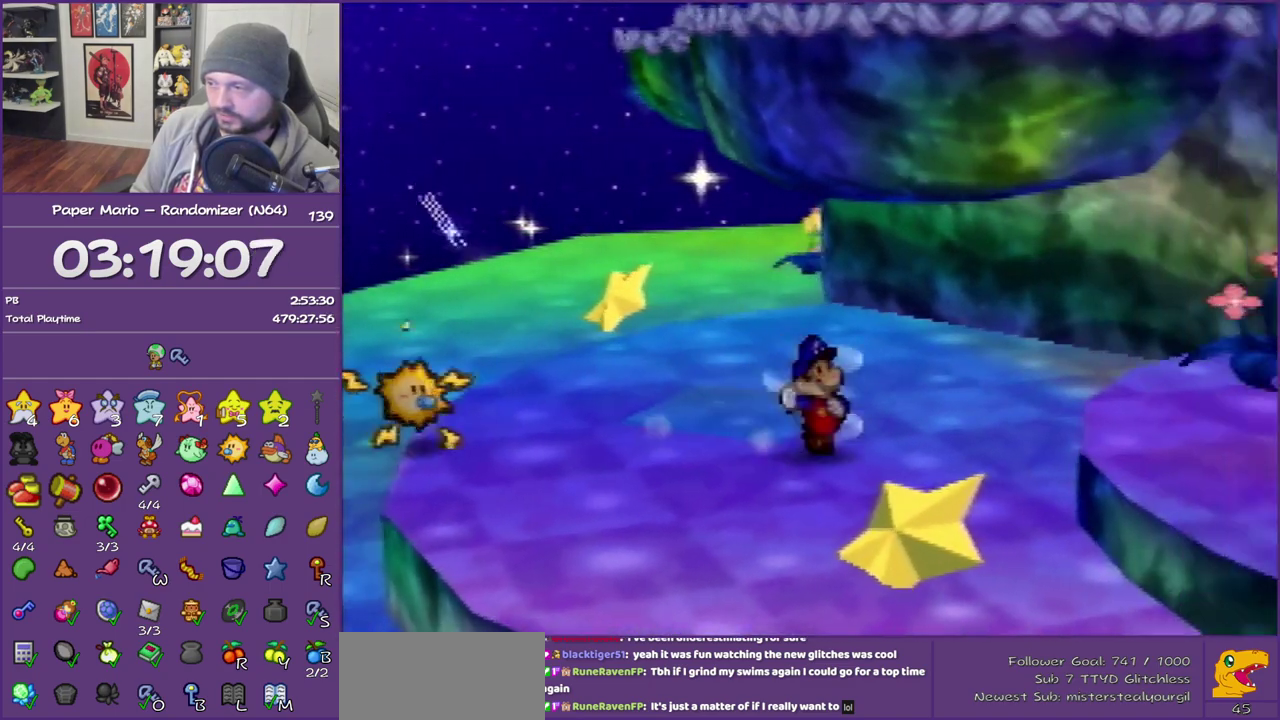
{"buttons": [], "left_stick": "right", "events": [[117, "A", "down"], [117, "Z", "up"], [283, "A", "up"]]}
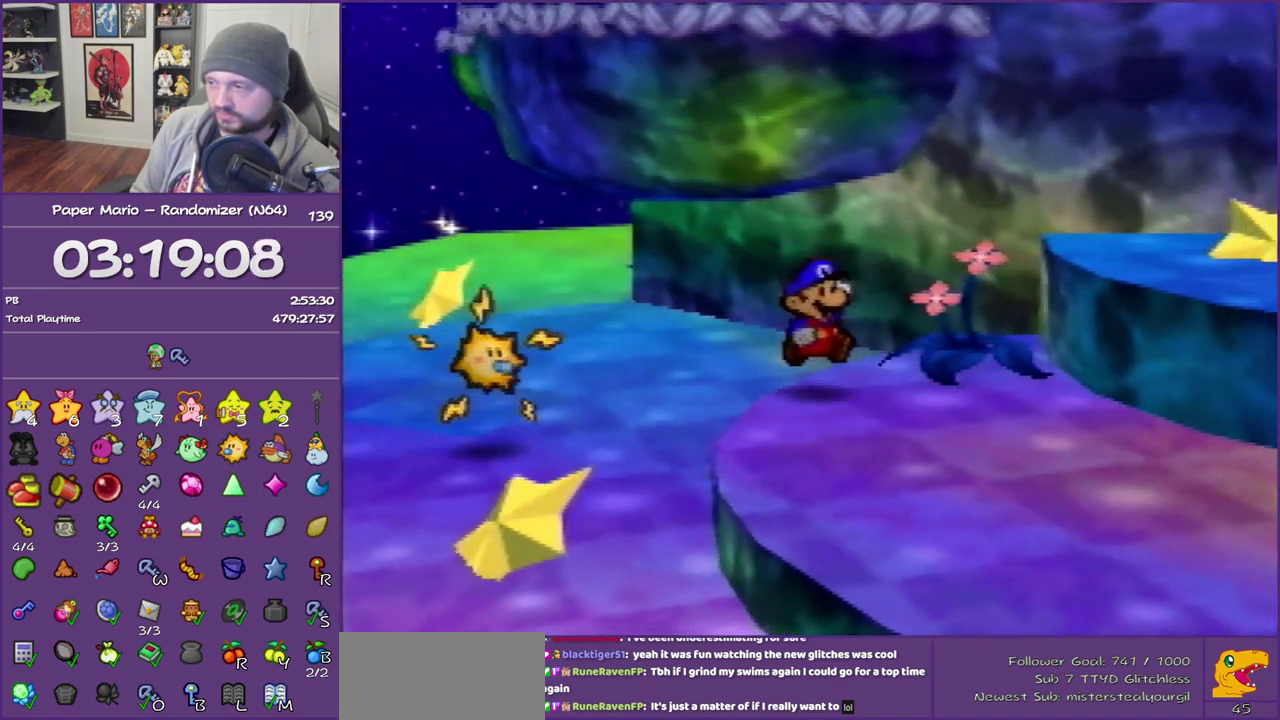
{"buttons": ["A"], "left_stick": "right", "events": [[33, "Z", "down"], [283, "A", "down"], [333, "Z", "up"]]}
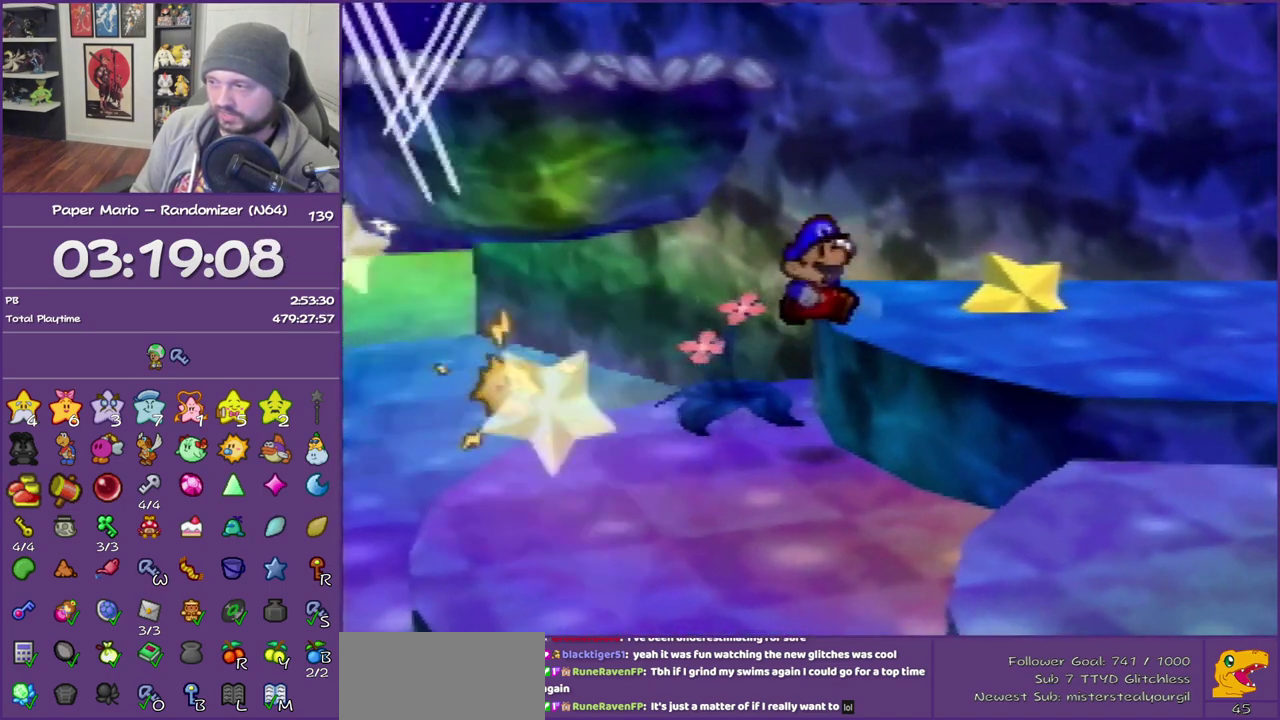
{"buttons": ["Z"], "left_stick": "right", "events": [[67, "A", "up"], [250, "Z", "down"]]}
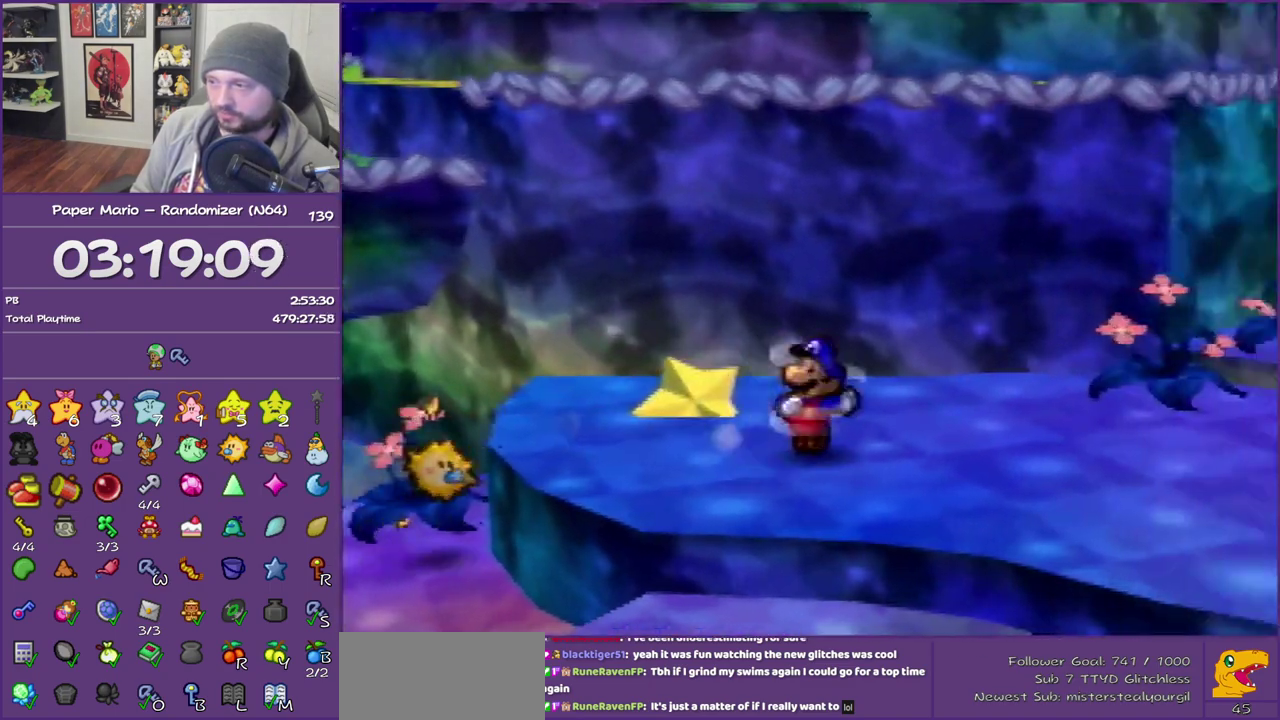
{"buttons": [], "left_stick": "up-right", "events": [[117, "Z", "up"], [183, "A", "down"], [283, "A", "up"], [283, "left_stick", "up-right"]]}
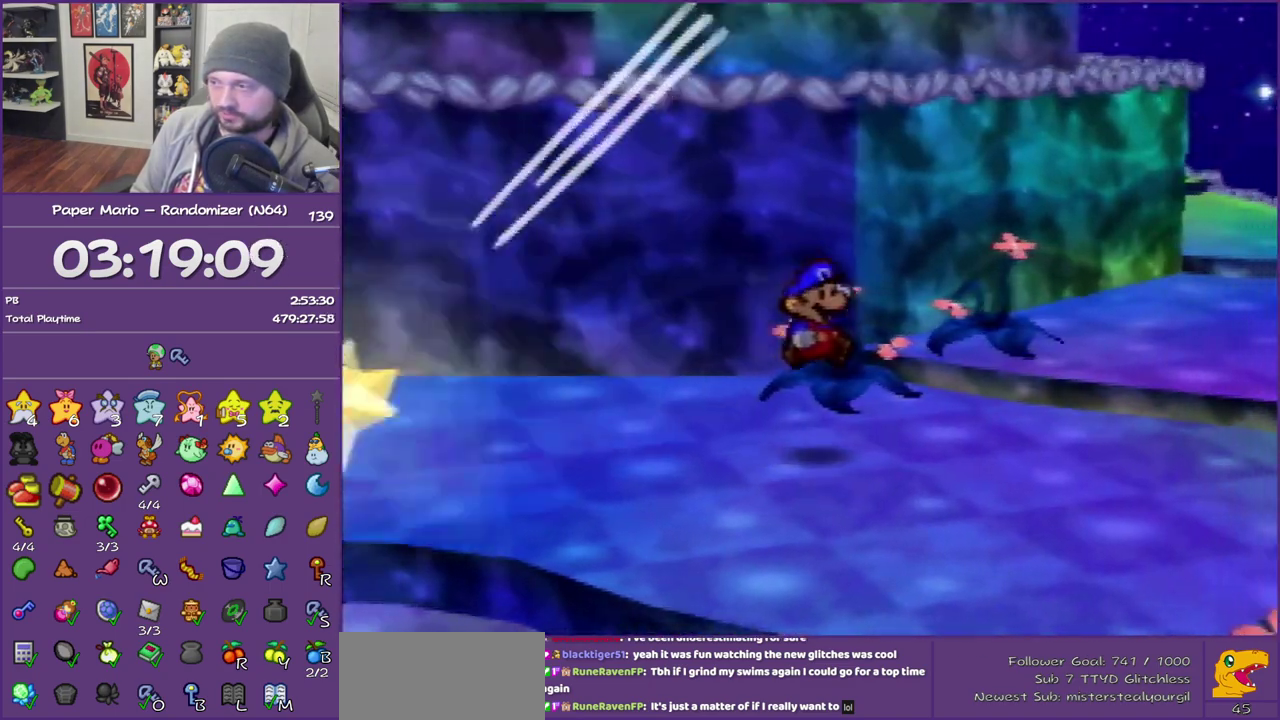
{"buttons": [], "left_stick": "up-right", "events": [[83, "Z", "down"], [467, "Z", "up"]]}
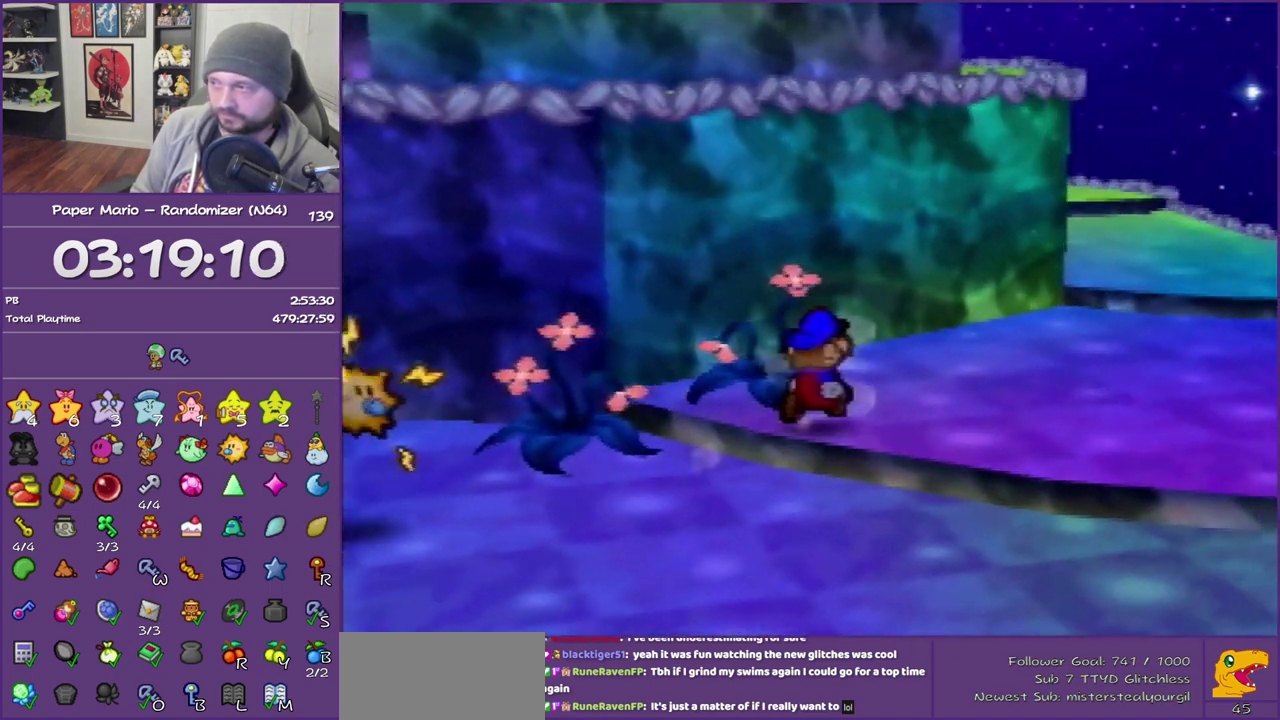
{"buttons": ["Z"], "left_stick": "up-right", "events": [[183, "Z", "down"]]}
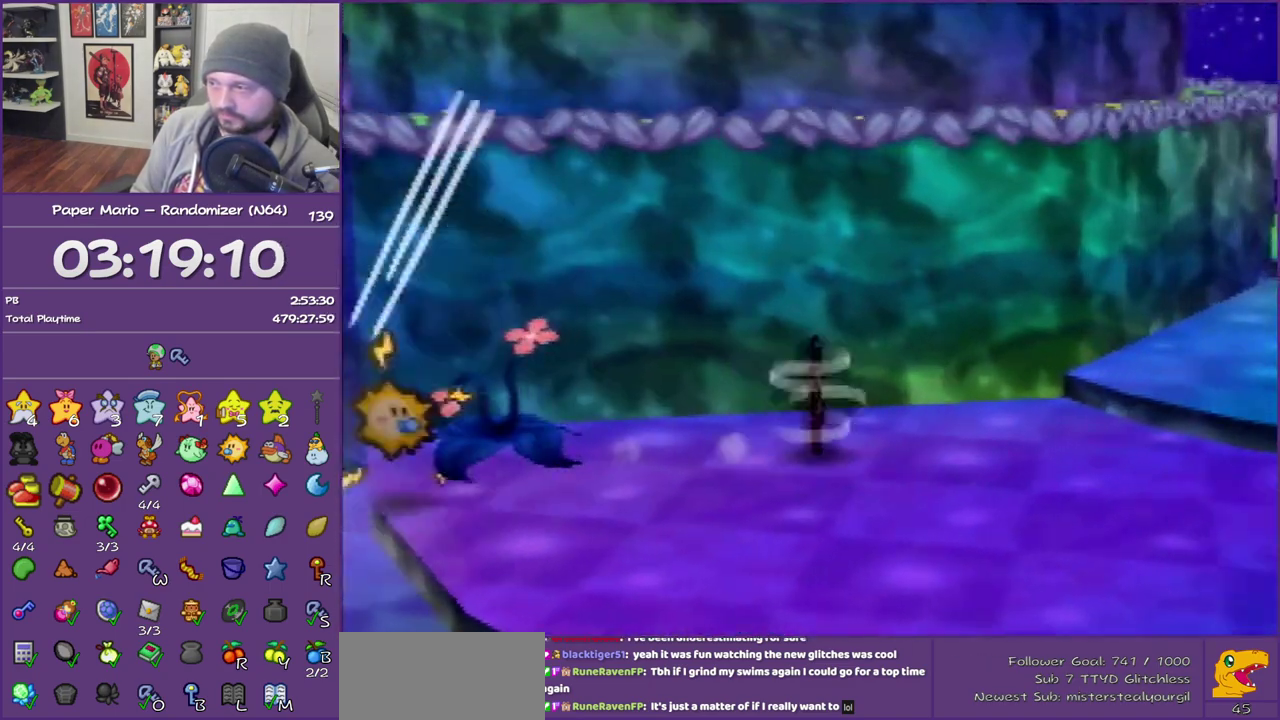
{"buttons": ["Z"], "left_stick": "up-right", "events": [[183, "Z", "up"], [500, "Z", "down"]]}
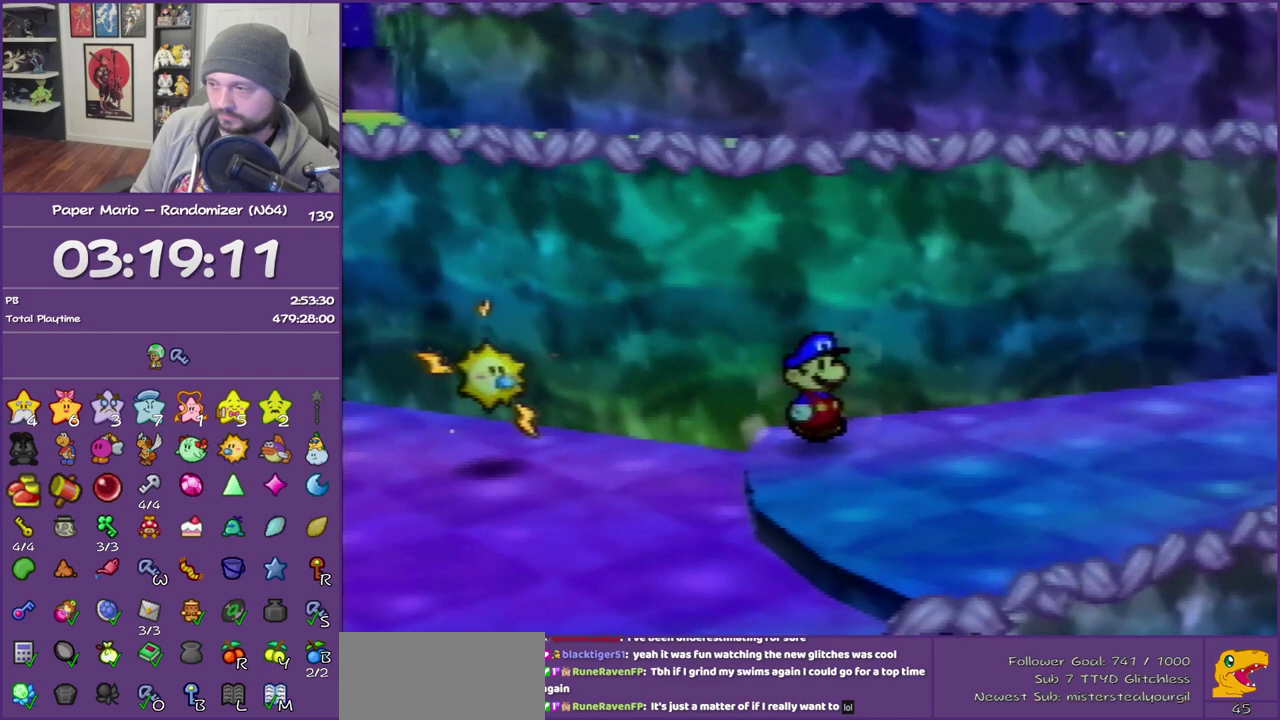
{"buttons": ["Z"], "left_stick": "up-right", "events": []}
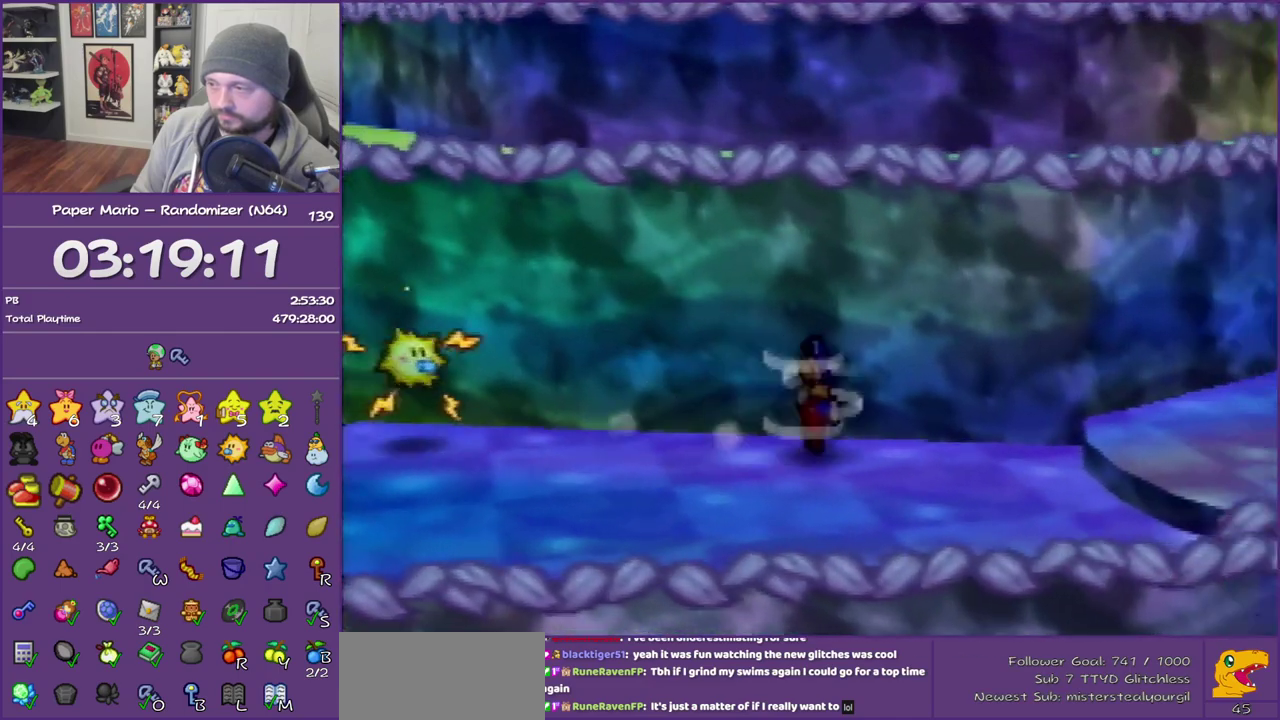
{"buttons": ["Z"], "left_stick": "up-right", "events": [[117, "Z", "up"], [367, "Z", "down"]]}
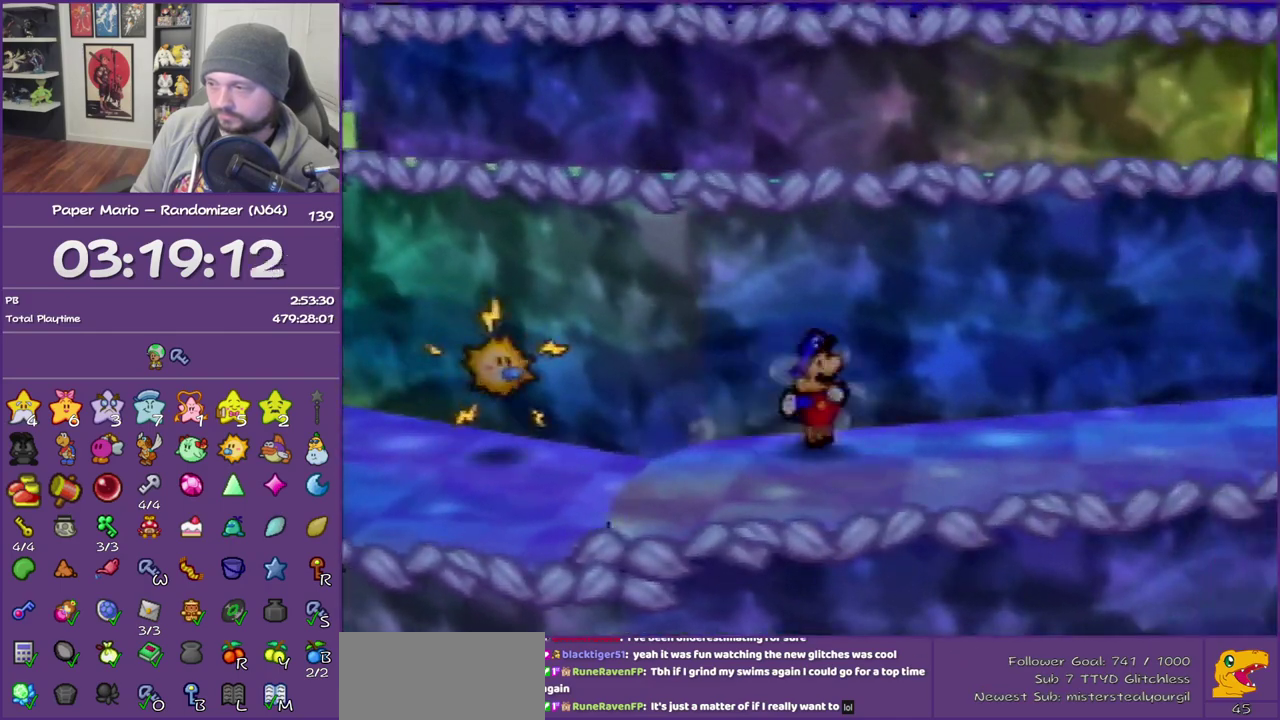
{"buttons": [], "left_stick": "up-right", "events": [[500, "Z", "up"]]}
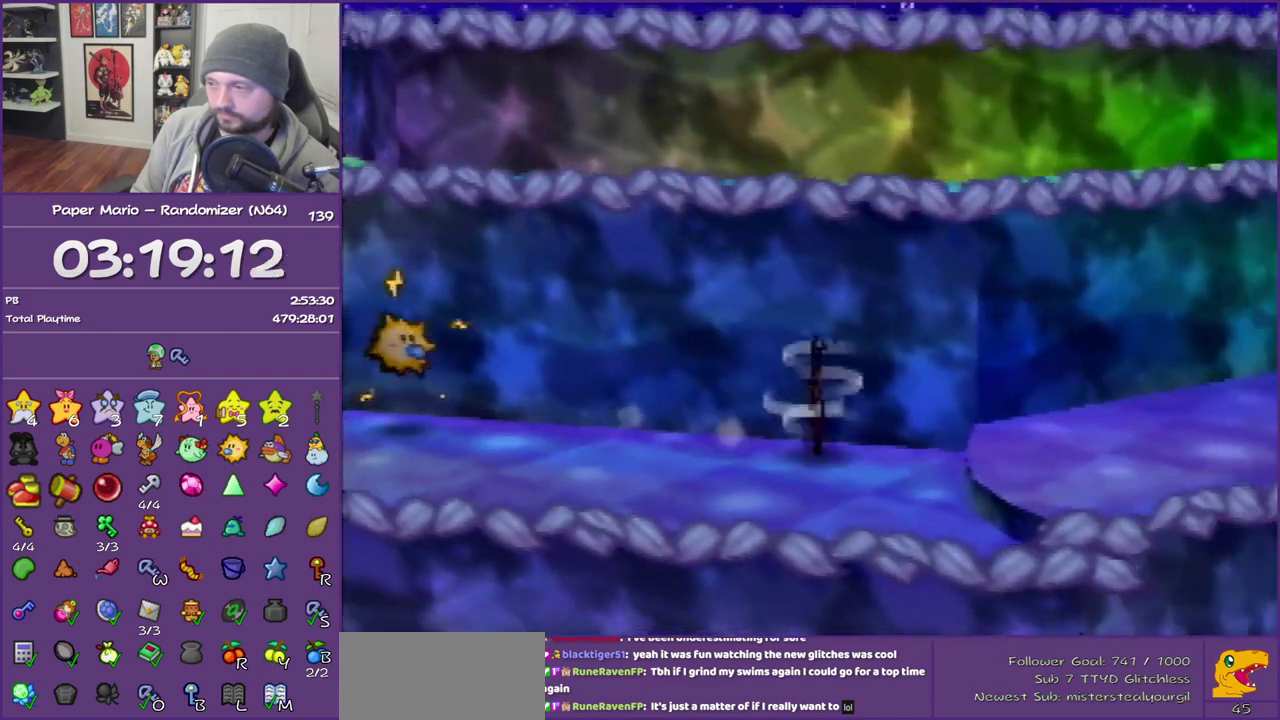
{"buttons": ["Z"], "left_stick": "up-right", "events": [[167, "Z", "down"]]}
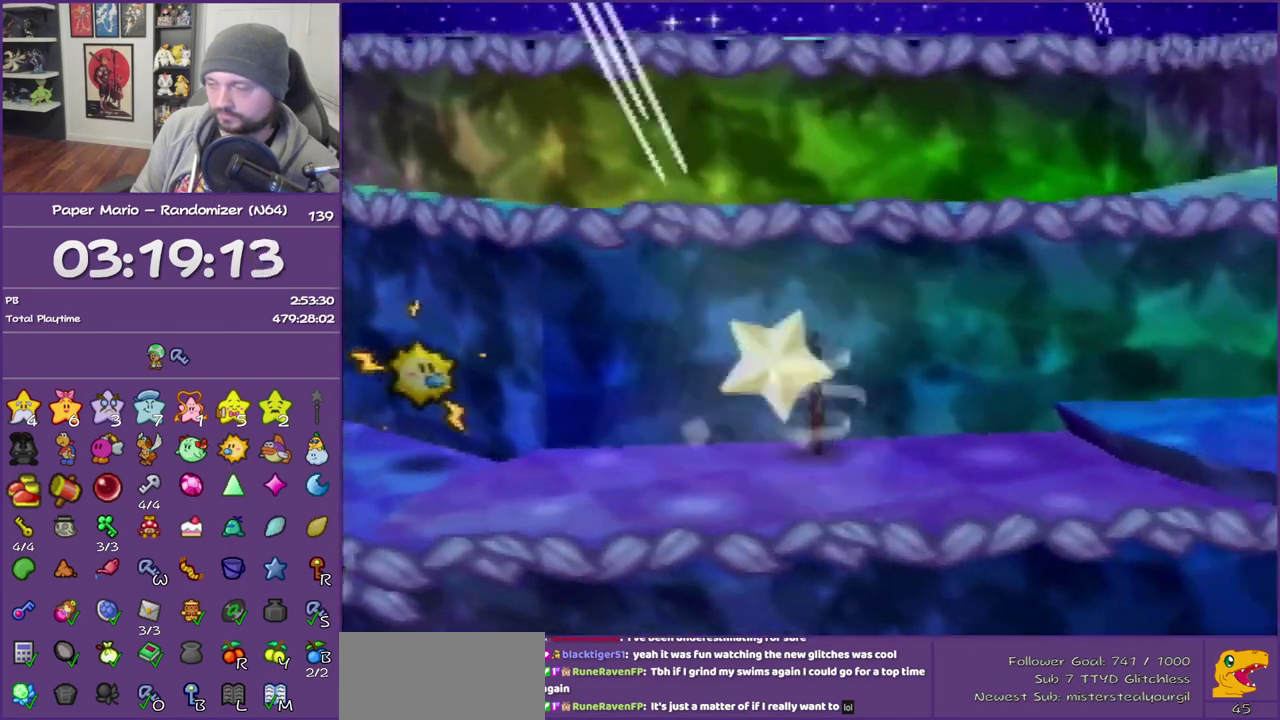
{"buttons": ["Z"], "left_stick": "up-right", "events": [[150, "Z", "up"], [333, "Z", "down"]]}
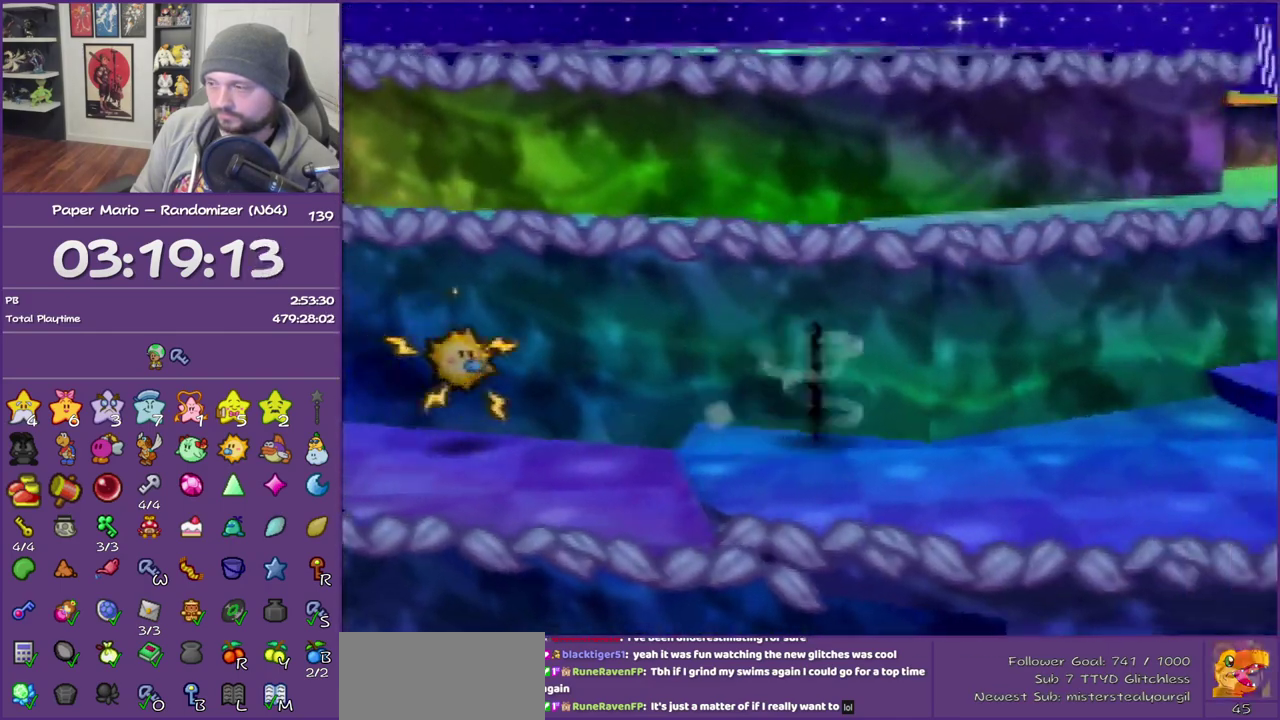
{"buttons": [], "left_stick": "up-right", "events": [[283, "Z", "up"]]}
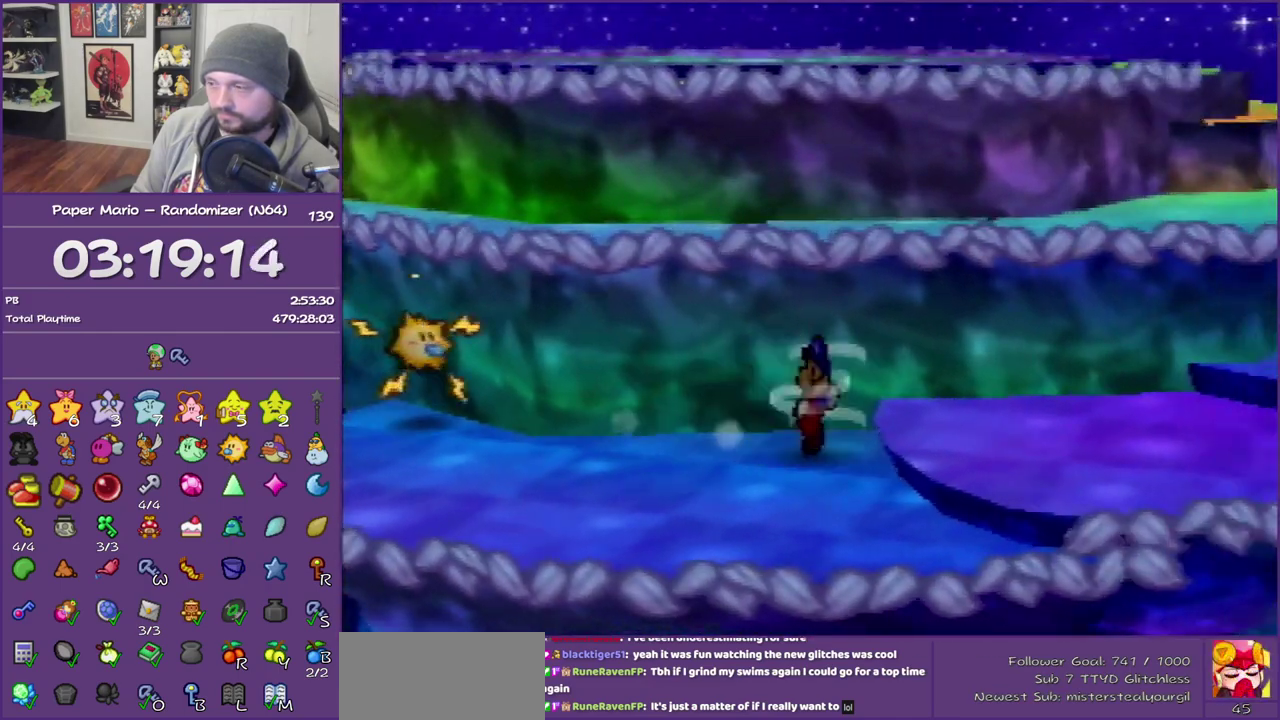
{"buttons": [], "left_stick": "up-right", "events": [[33, "Z", "down"], [183, "Z", "up"], [250, "Z", "down"], [400, "Z", "up"]]}
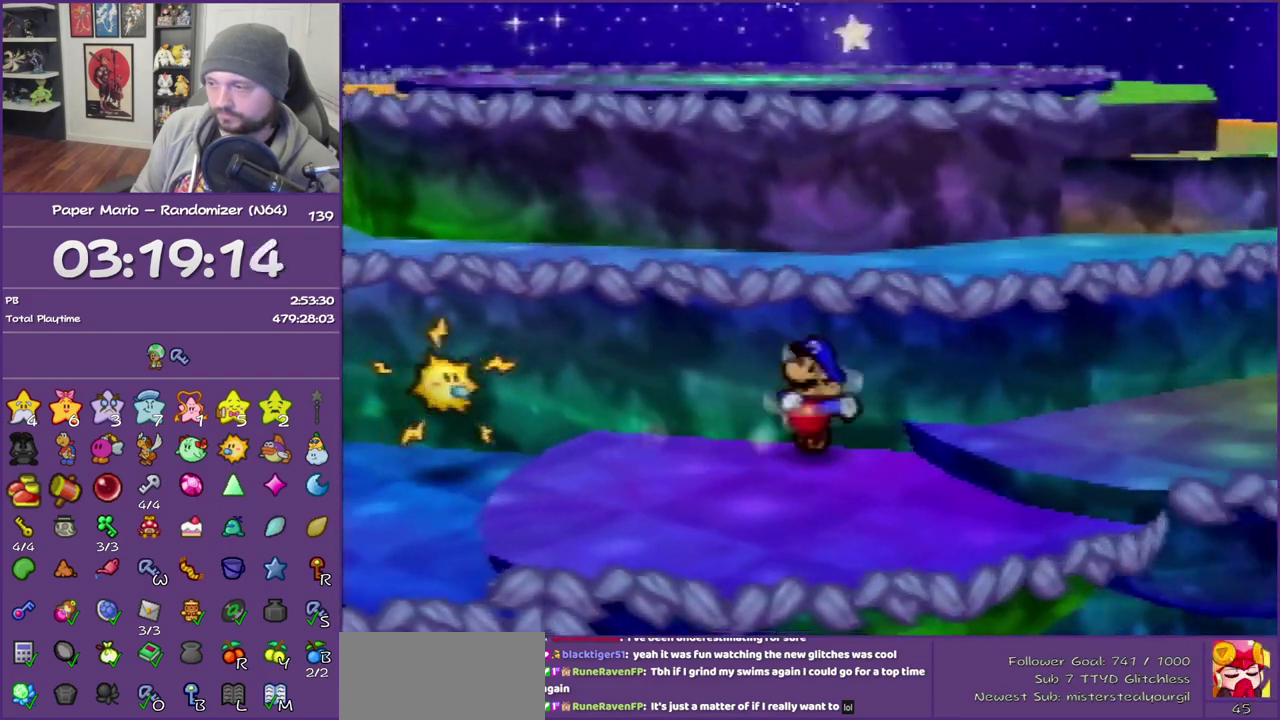
{"buttons": ["Z"], "left_stick": "up-right", "events": [[133, "Z", "down"], [250, "Z", "up"], [317, "Z", "down"]]}
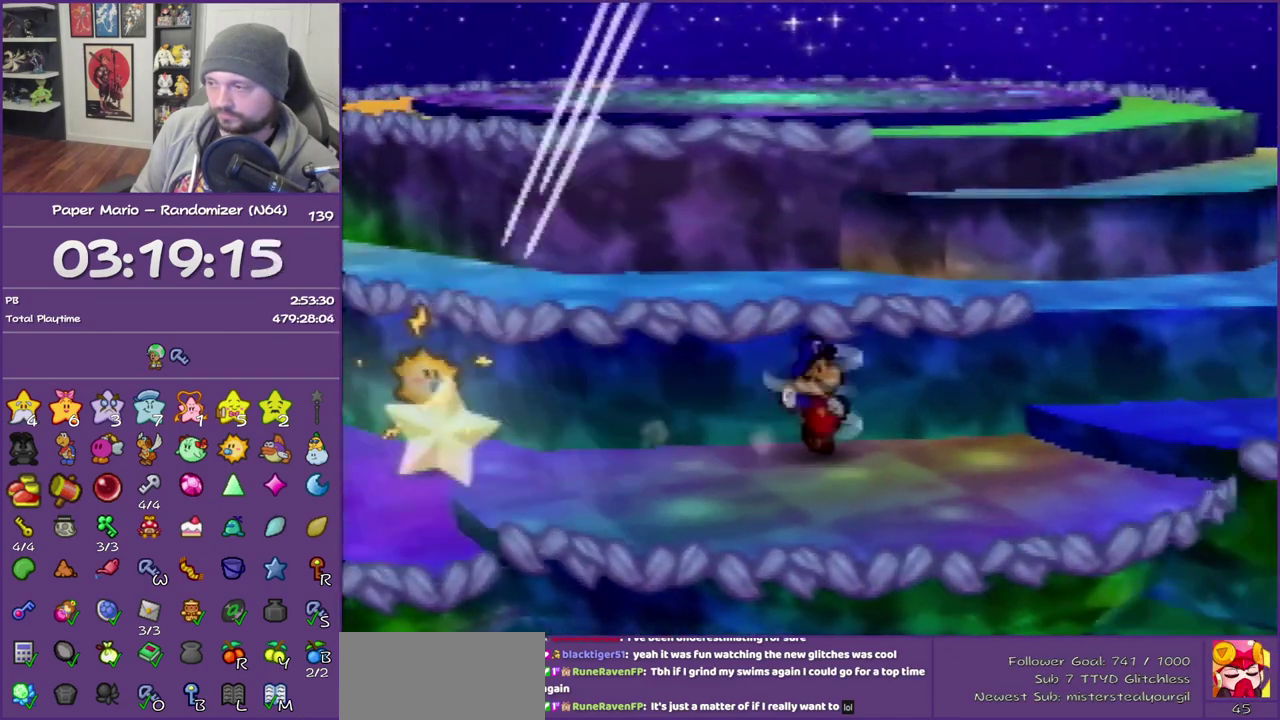
{"buttons": ["A"], "left_stick": "up", "events": [[133, "Z", "up"], [317, "A", "down"], [350, "left_stick", "up"]]}